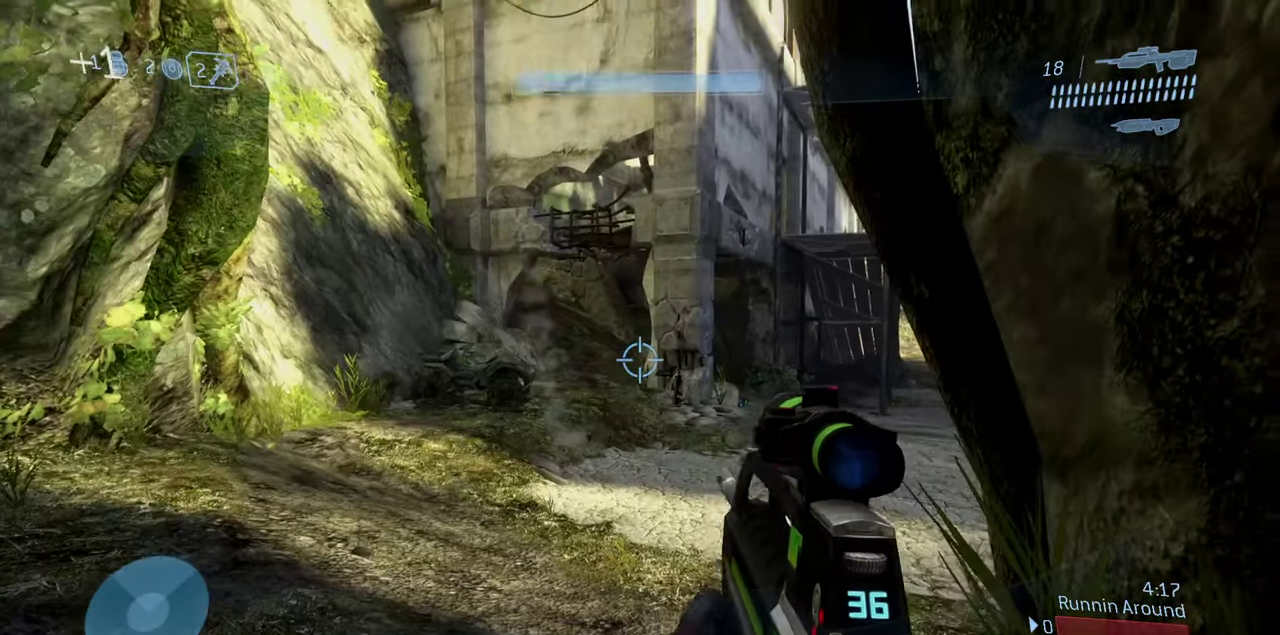
Gameplay with a controller (Xbox layout); each line is a JSON object with the inputs held at the frame after it (dt_ms = milliseconds from this image to that frame). "events" lists button and stick changes between this image and that frame as [ms after this image, input, new state], when the widget could be followed in between.
{"dt_ms": 500, "buttons": [], "left_stick": "down", "right_stick": "right", "events": [[400, "left_stick", "down"], [417, "right_stick", "right"]]}
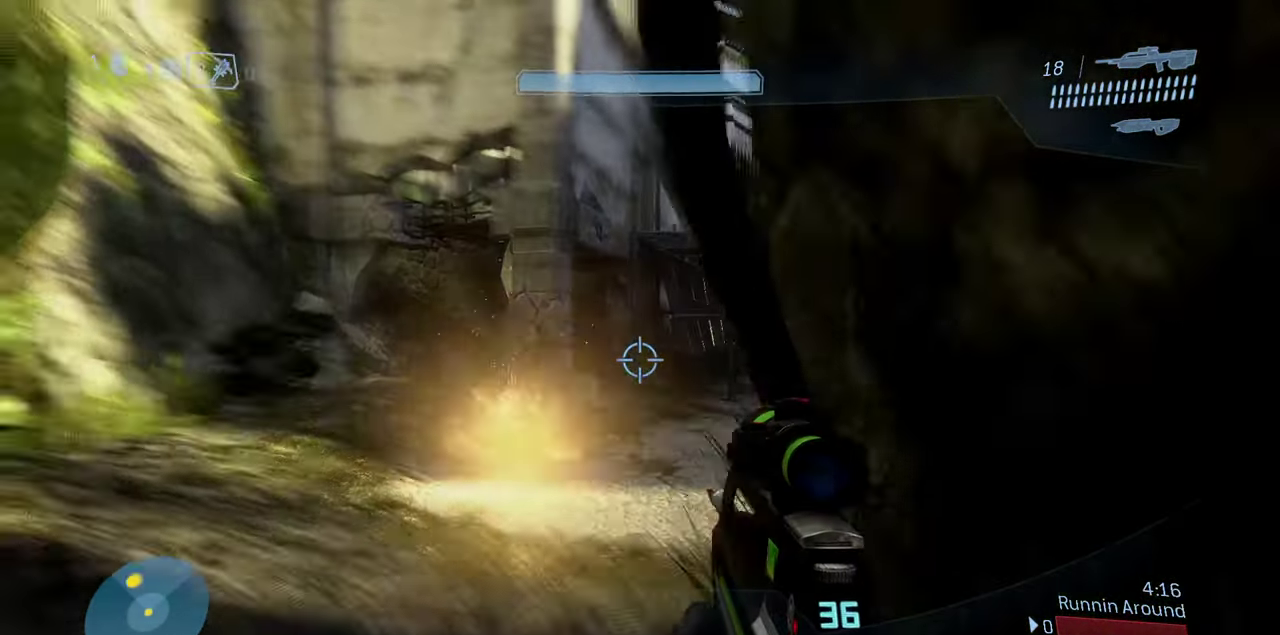
{"dt_ms": 400, "buttons": [], "left_stick": "up-right", "right_stick": "right", "events": [[33, "left_stick", "down-right"], [233, "left_stick", "right"], [317, "left_stick", "up-right"]]}
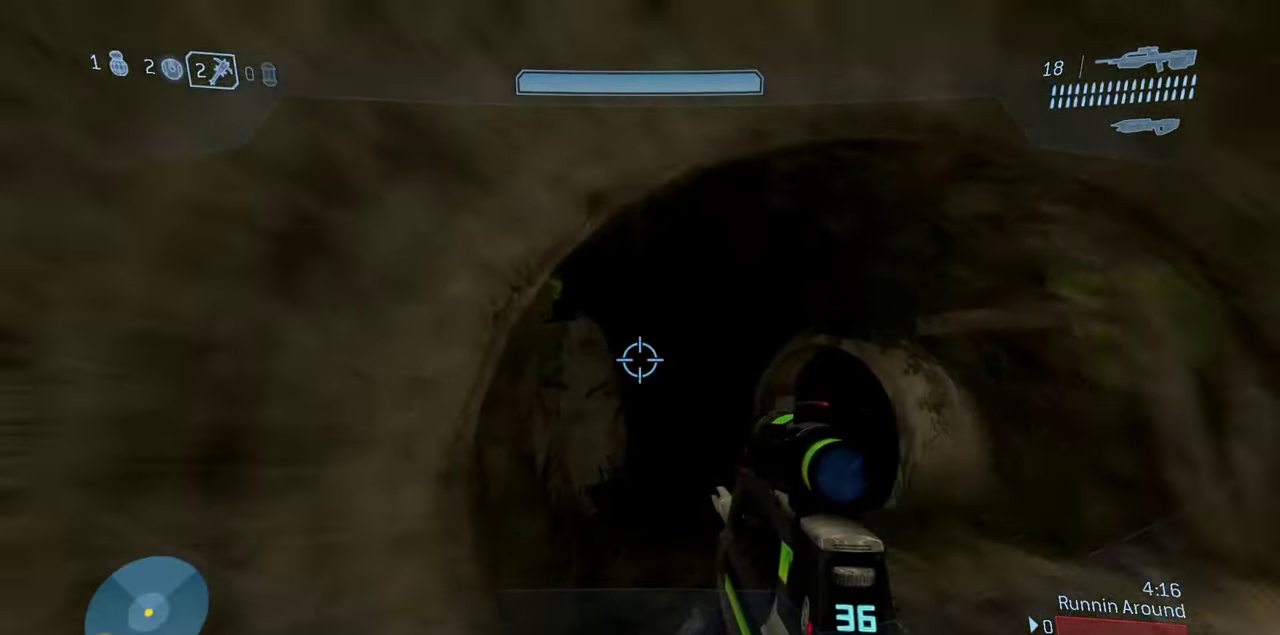
{"dt_ms": 600, "buttons": [], "left_stick": "up", "right_stick": "center", "events": [[50, "left_stick", "up"], [83, "right_stick", "center"], [183, "left_stick", "up-right"], [200, "right_stick", "down"], [350, "right_stick", "down-right"], [433, "right_stick", "center"], [533, "left_stick", "up"]]}
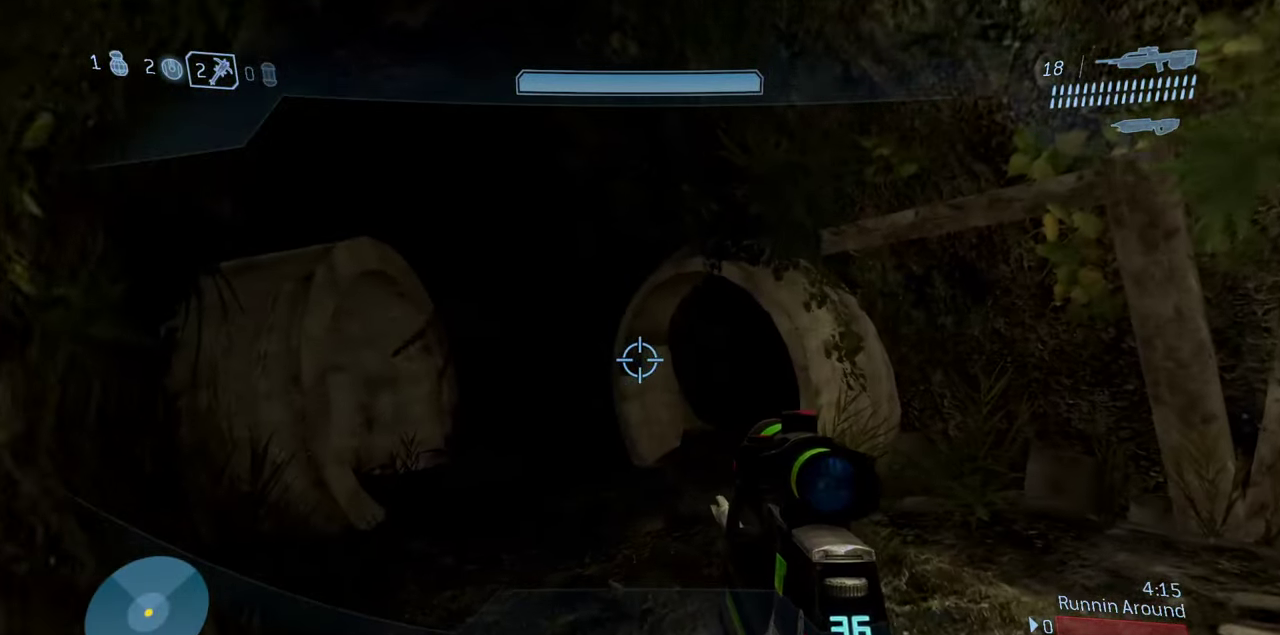
{"dt_ms": 500, "buttons": [], "left_stick": "up-right", "right_stick": "left", "events": [[300, "right_stick", "left"], [450, "left_stick", "up-right"]]}
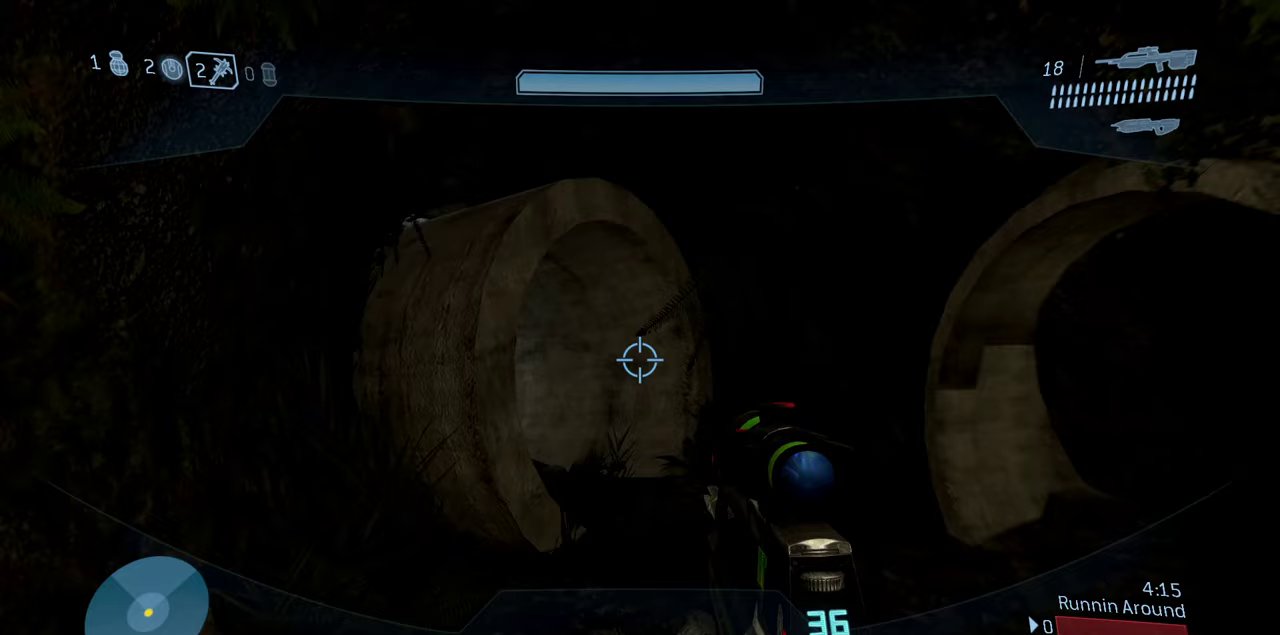
{"dt_ms": 500, "buttons": [], "left_stick": "up", "right_stick": "center", "events": [[283, "right_stick", "up-left"], [333, "right_stick", "center"], [433, "left_stick", "up"]]}
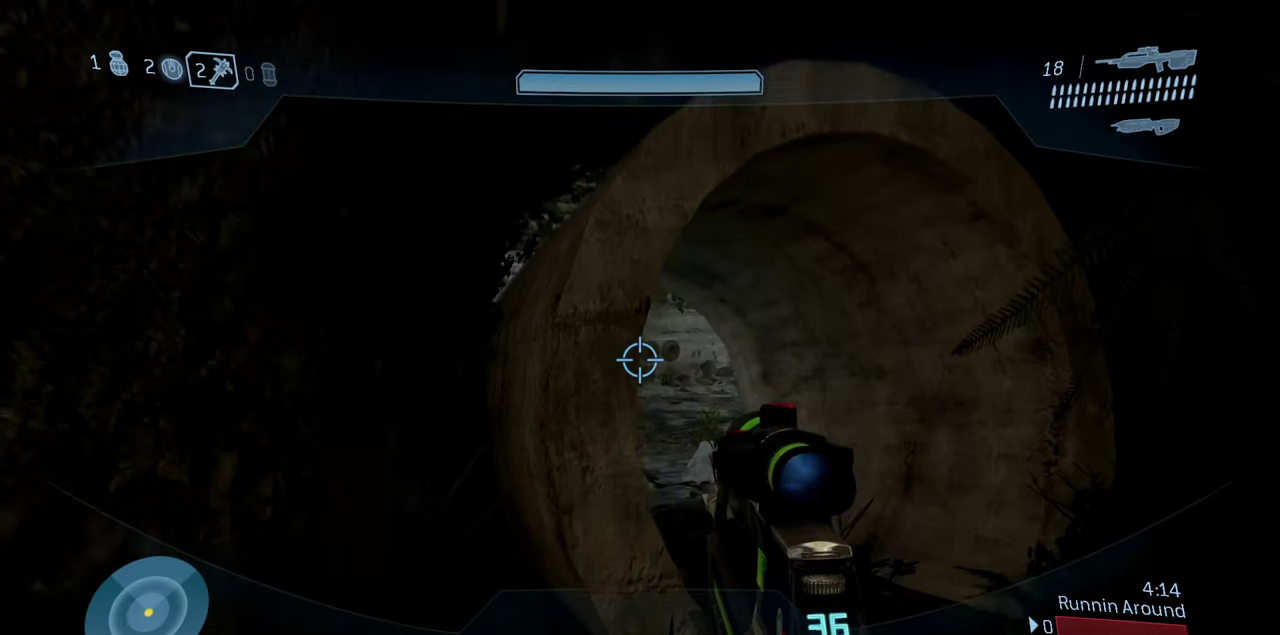
{"dt_ms": 700, "buttons": [], "left_stick": "up-left", "right_stick": "left", "events": [[17, "A", "down"], [33, "right_stick", "down"], [100, "left_stick", "up-right"], [217, "A", "up"], [450, "right_stick", "left"], [600, "left_stick", "up-left"]]}
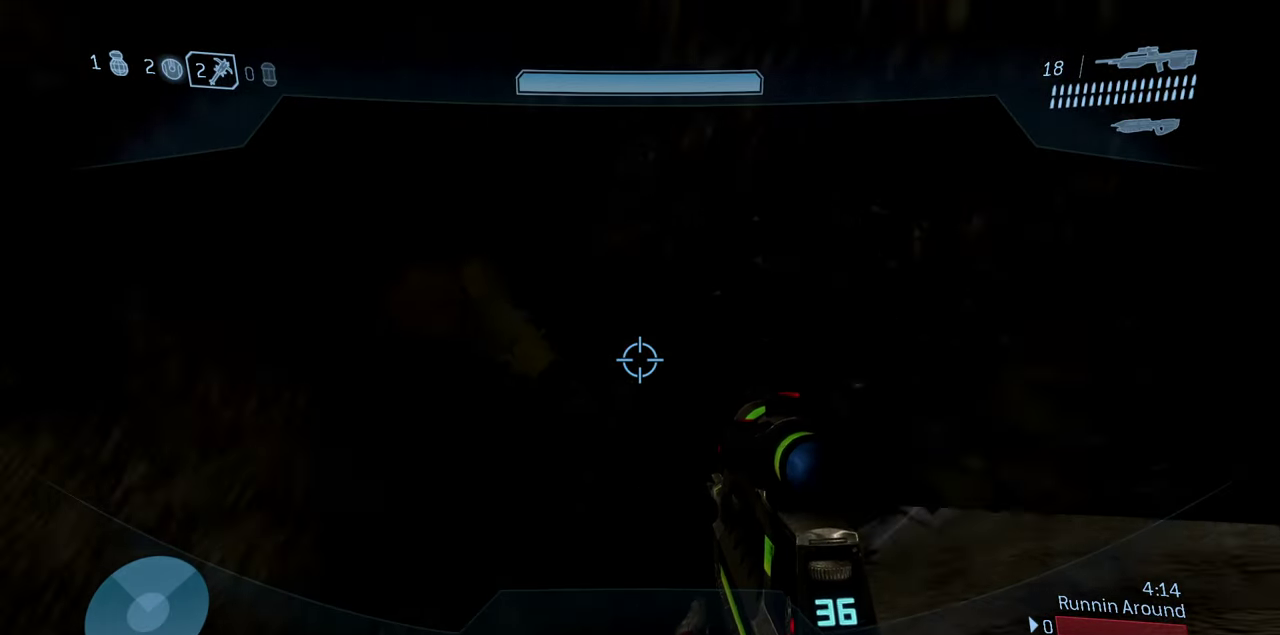
{"dt_ms": 300, "buttons": [], "left_stick": "up-left", "right_stick": "up-left", "events": [[83, "right_stick", "up-left"]]}
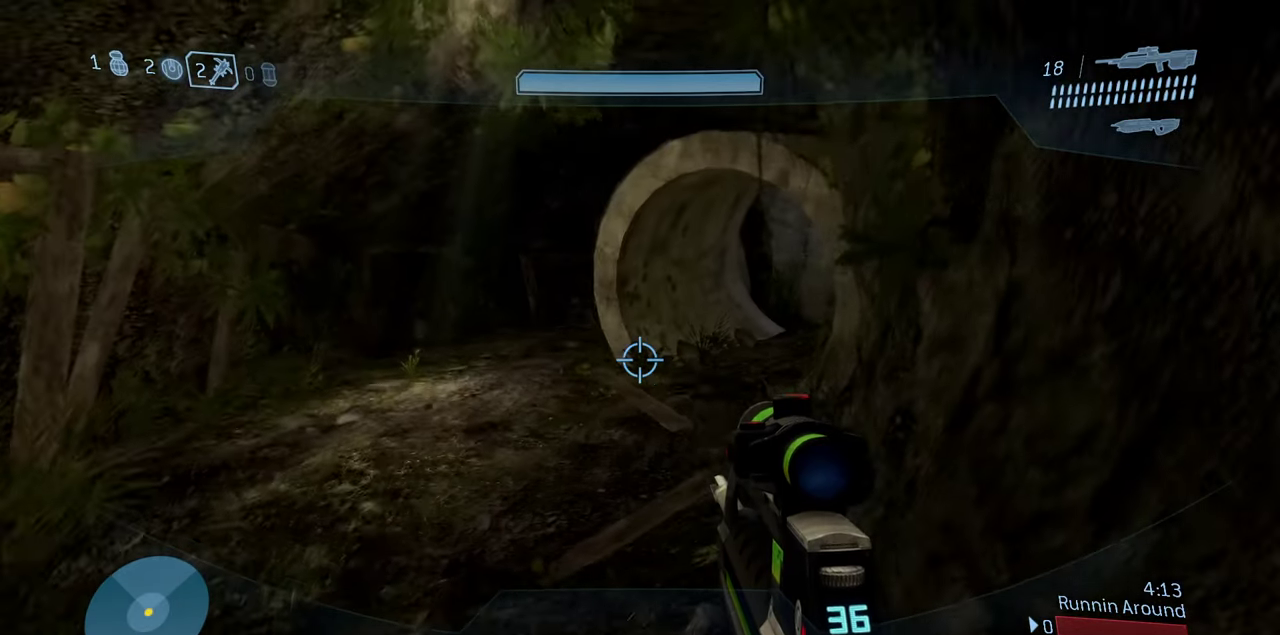
{"dt_ms": 500, "buttons": [], "left_stick": "up-left", "right_stick": "up", "events": [[117, "right_stick", "up"]]}
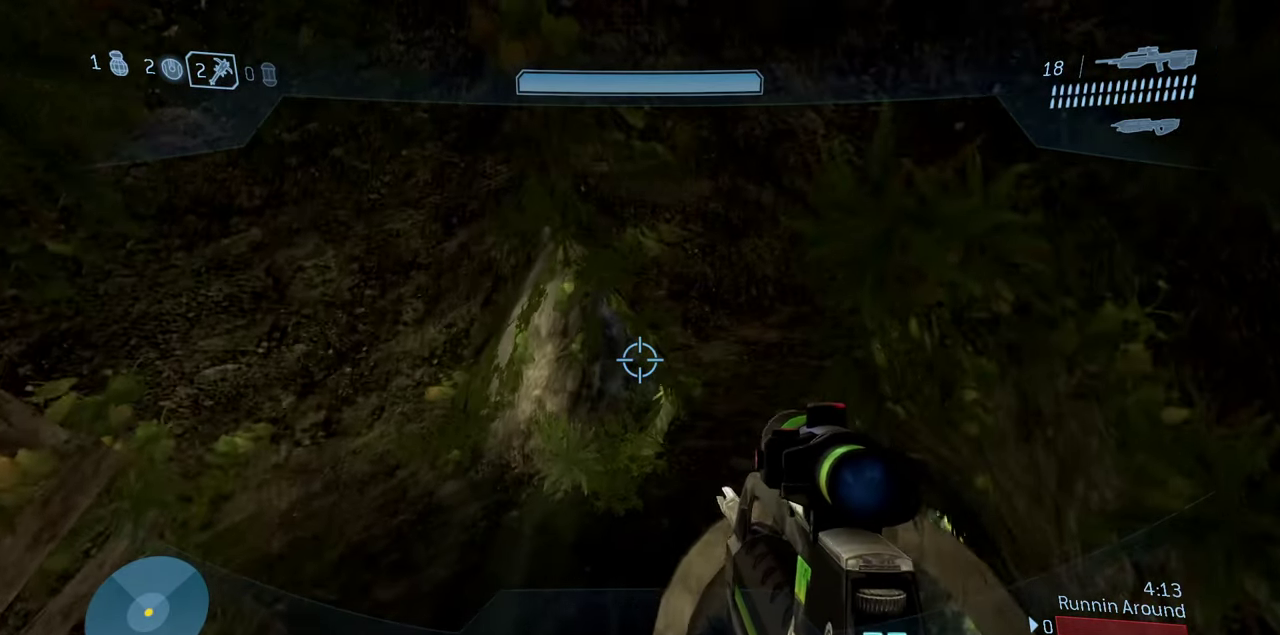
{"dt_ms": 500, "buttons": [], "left_stick": "up-left", "right_stick": "up-right", "events": [[167, "right_stick", "up-right"]]}
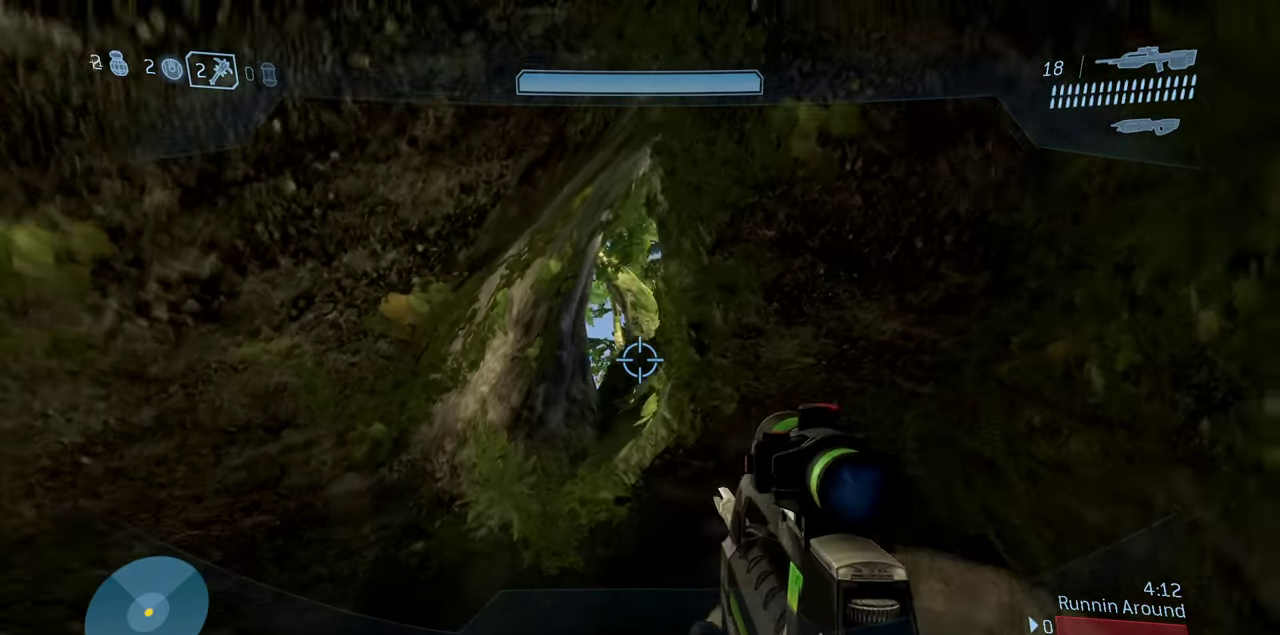
{"dt_ms": 500, "buttons": [], "left_stick": "center", "right_stick": "center", "events": [[233, "left_stick", "center"], [483, "right_stick", "center"]]}
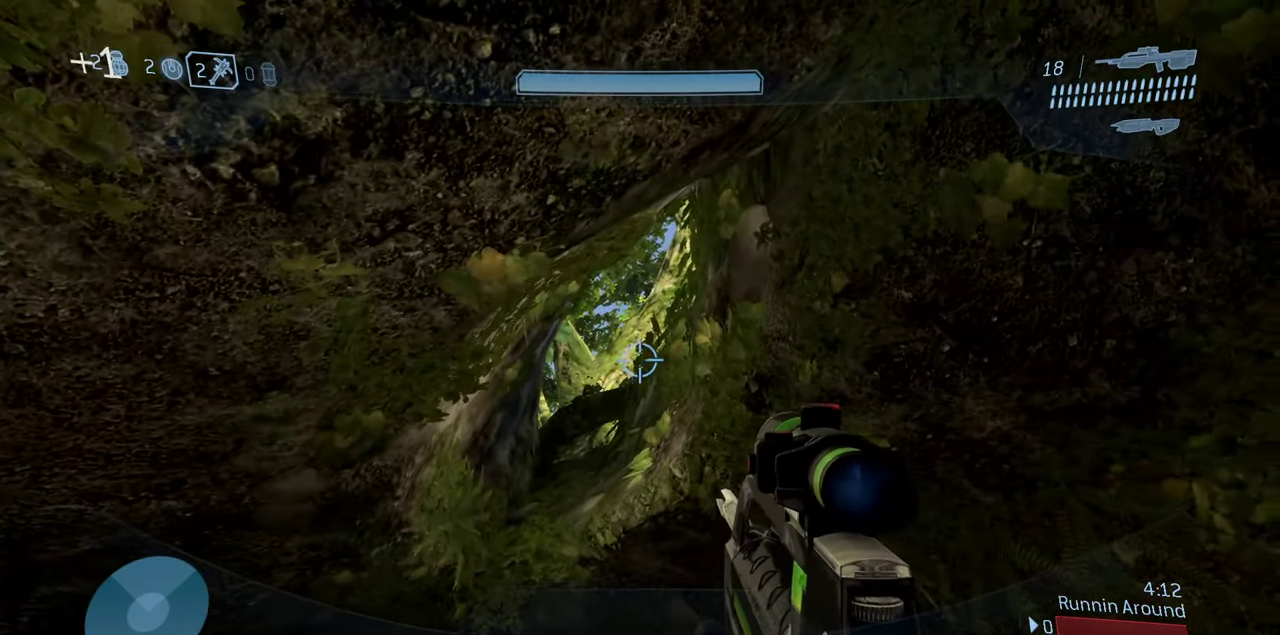
{"dt_ms": 500, "buttons": [], "left_stick": "up-left", "right_stick": "center", "events": [[33, "right_stick", "up-left"], [117, "left_stick", "up-right"], [167, "right_stick", "center"], [283, "left_stick", "up-left"], [333, "left_stick", "left"], [433, "left_stick", "up-left"]]}
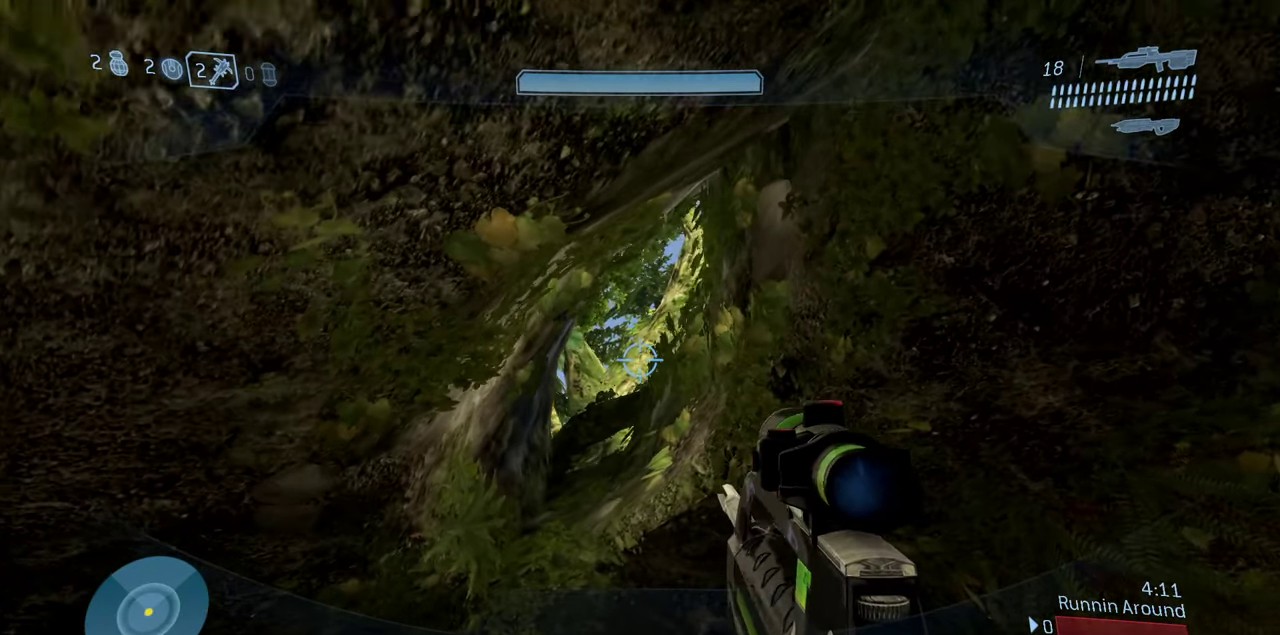
{"dt_ms": 400, "buttons": [], "left_stick": "center", "right_stick": "right", "events": [[33, "right_stick", "right"], [67, "left_stick", "center"], [200, "right_stick", "center"], [217, "left_stick", "up-left"], [317, "right_stick", "right"], [350, "left_stick", "center"]]}
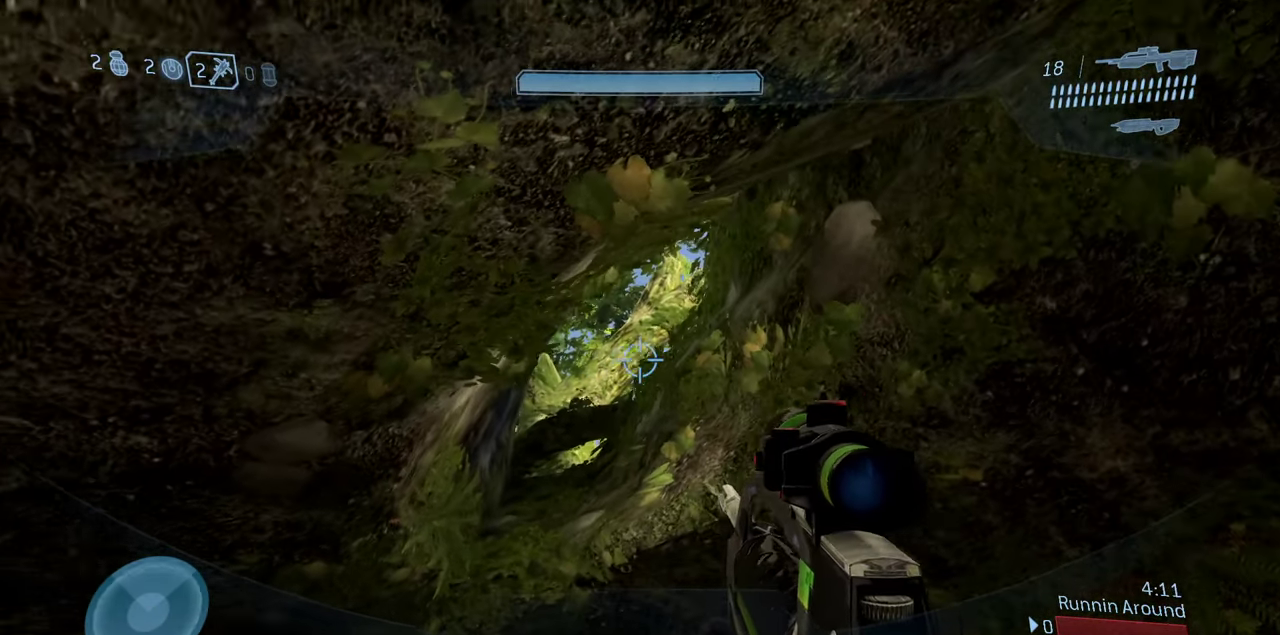
{"dt_ms": 600, "buttons": [], "left_stick": "down-right", "right_stick": "down-left", "events": [[133, "right_stick", "center"], [150, "left_stick", "up-left"], [283, "left_stick", "center"], [467, "left_stick", "right"], [567, "right_stick", "down-left"], [600, "left_stick", "down-right"]]}
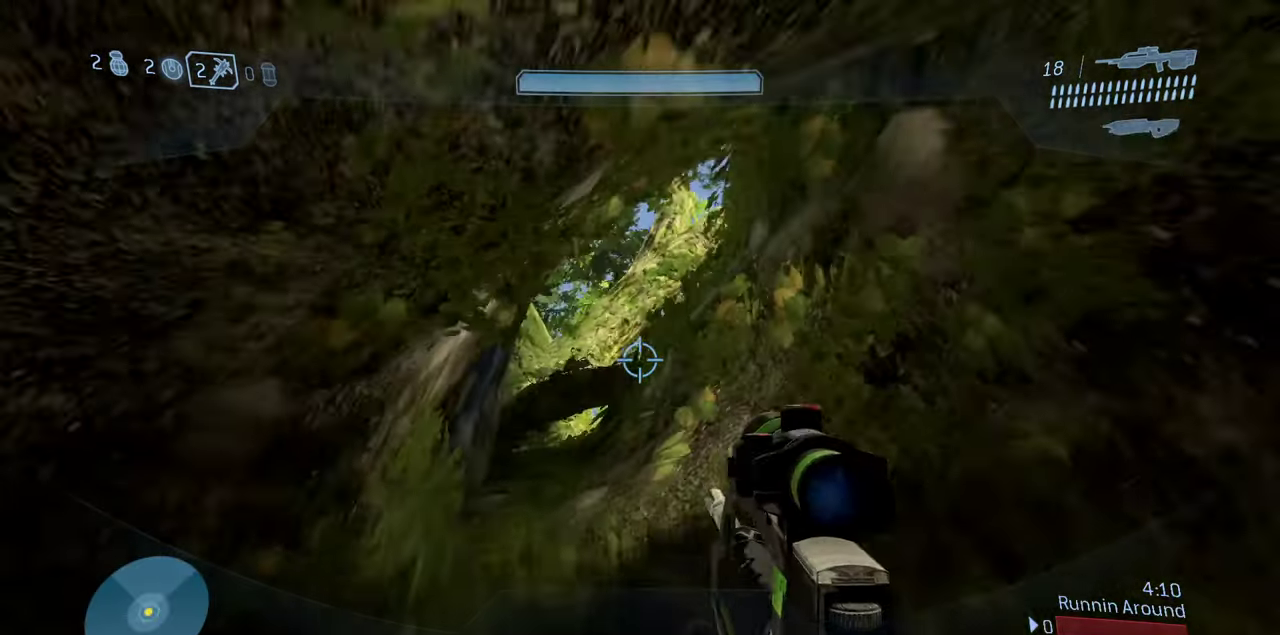
{"dt_ms": 500, "buttons": [], "left_stick": "down-right", "right_stick": "down", "events": [[17, "right_stick", "down"]]}
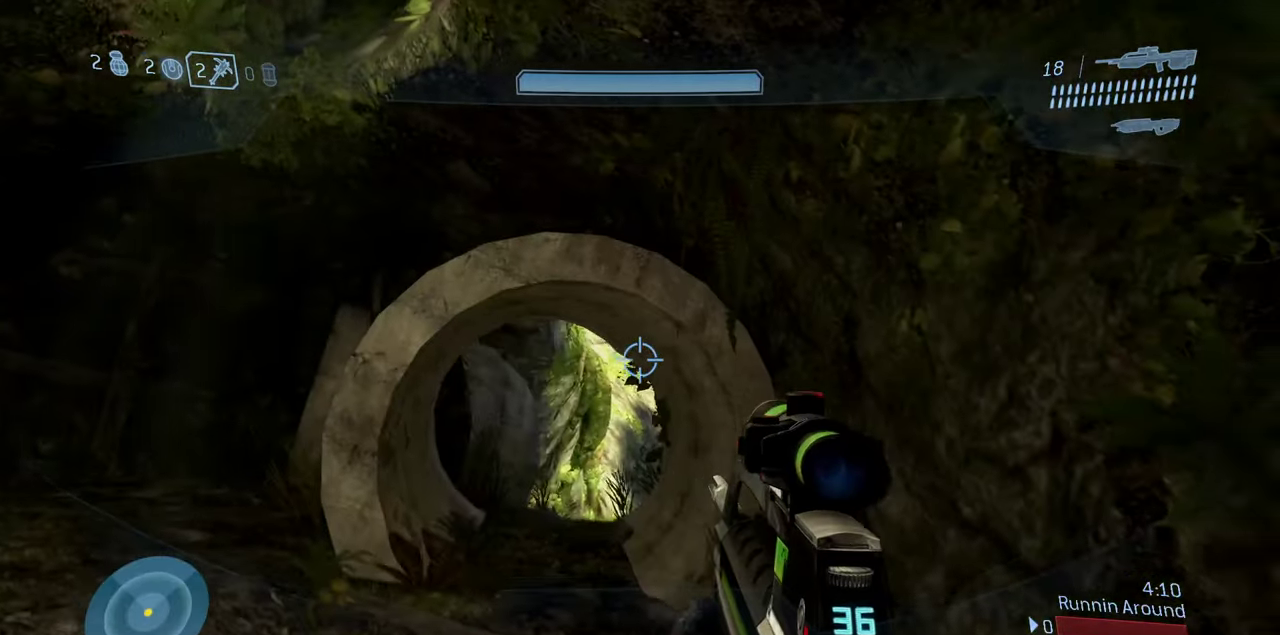
{"dt_ms": 300, "buttons": [], "left_stick": "left", "right_stick": "center", "events": [[17, "right_stick", "center"], [50, "left_stick", "center"], [217, "left_stick", "left"]]}
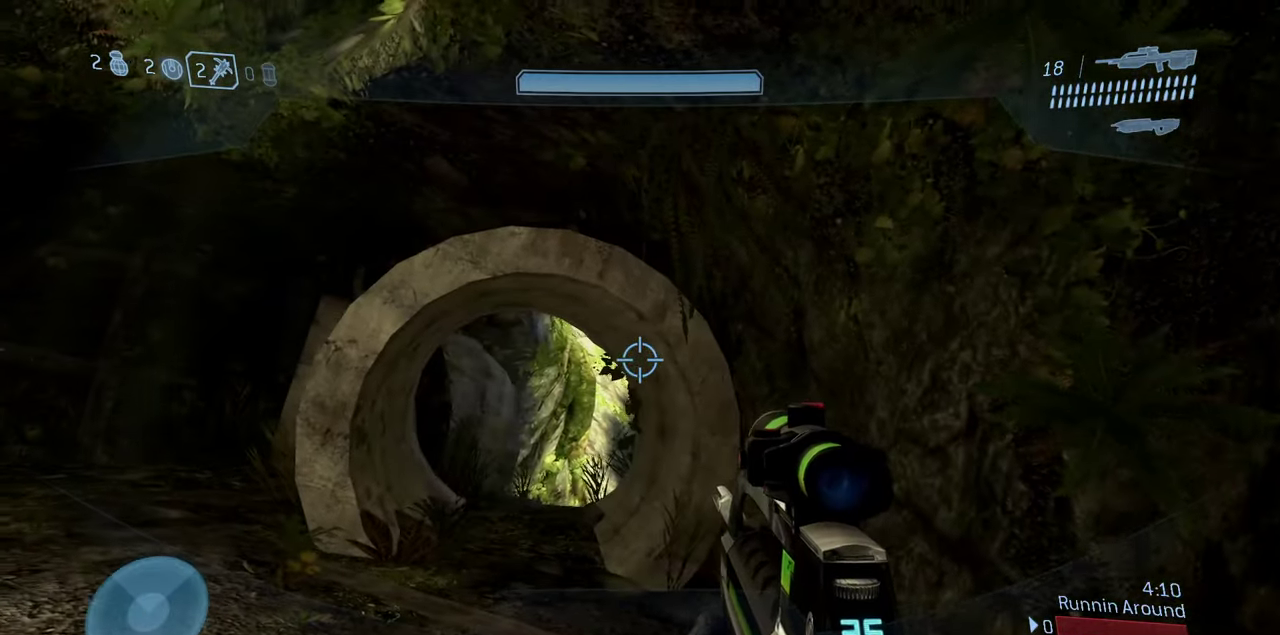
{"dt_ms": 900, "buttons": ["L1"], "left_stick": "right", "right_stick": "center", "events": [[50, "left_stick", "center"], [133, "left_stick", "right"], [217, "left_stick", "center"], [267, "left_stick", "up-left"], [433, "left_stick", "right"], [533, "left_stick", "down-right"], [583, "left_stick", "center"], [650, "left_stick", "up-left"], [733, "left_stick", "center"], [783, "left_stick", "right"], [850, "L1", "down"]]}
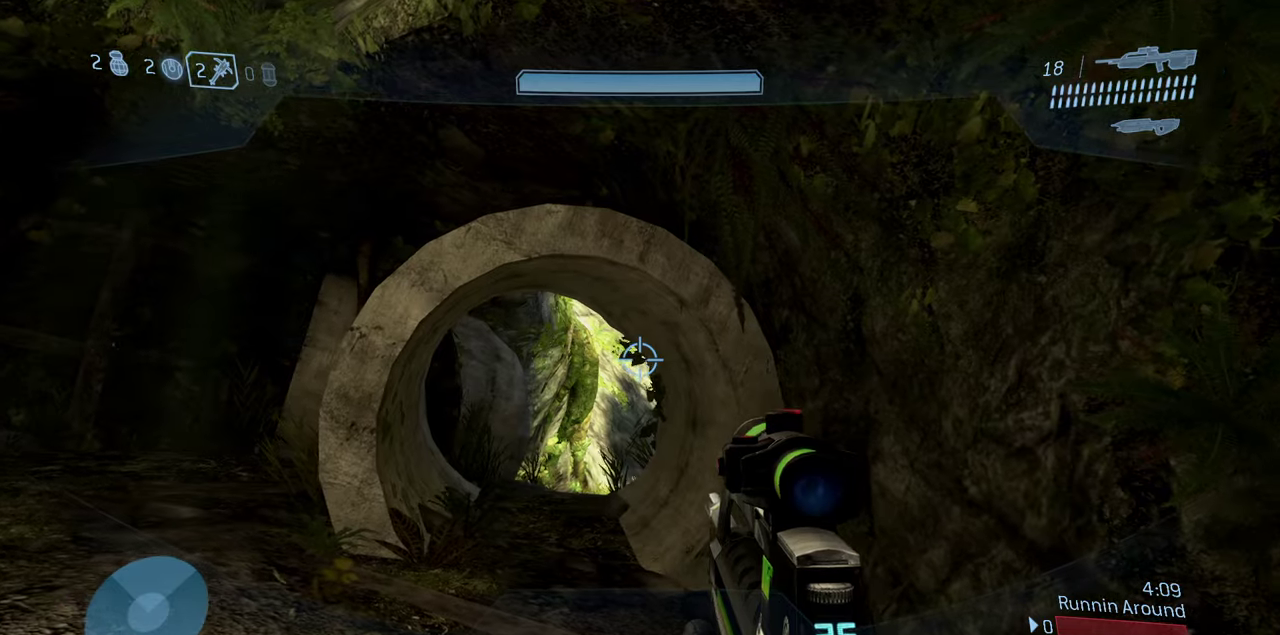
{"dt_ms": 300, "buttons": [], "left_stick": "up-left", "right_stick": "up", "events": [[33, "left_stick", "center"], [50, "right_stick", "up-left"], [83, "L1", "up"], [167, "left_stick", "up-left"], [250, "right_stick", "up"]]}
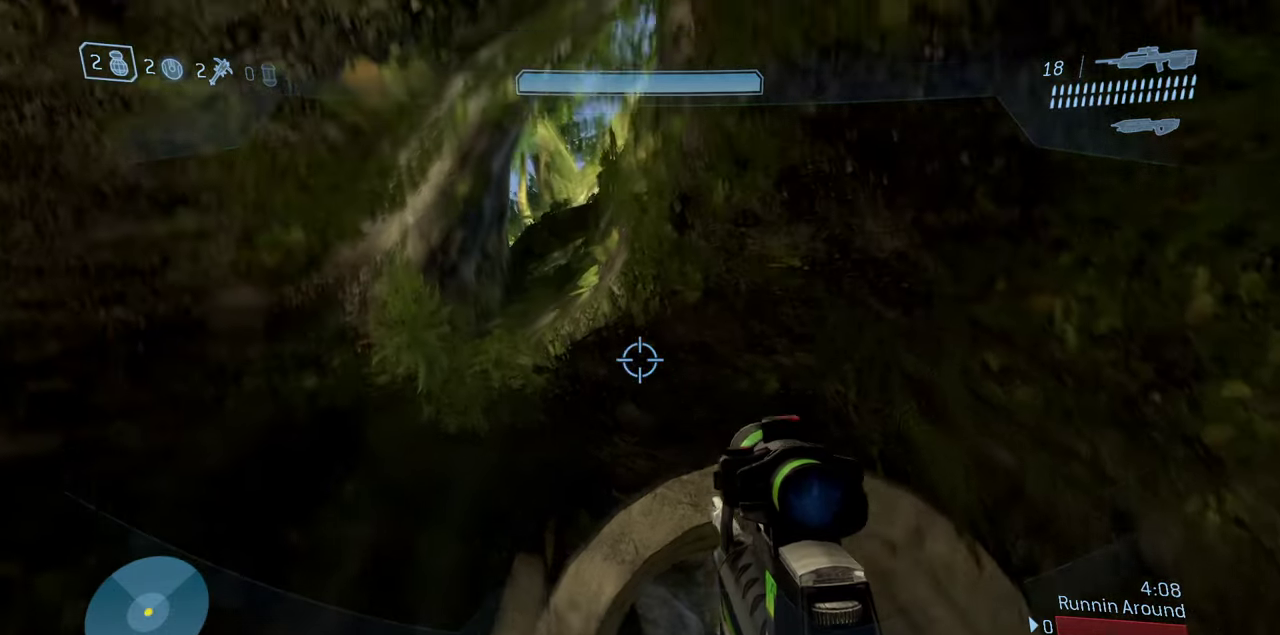
{"dt_ms": 500, "buttons": [], "left_stick": "right", "right_stick": "down", "events": [[183, "left_stick", "center"], [250, "right_stick", "center"], [317, "left_stick", "right"], [367, "right_stick", "down"]]}
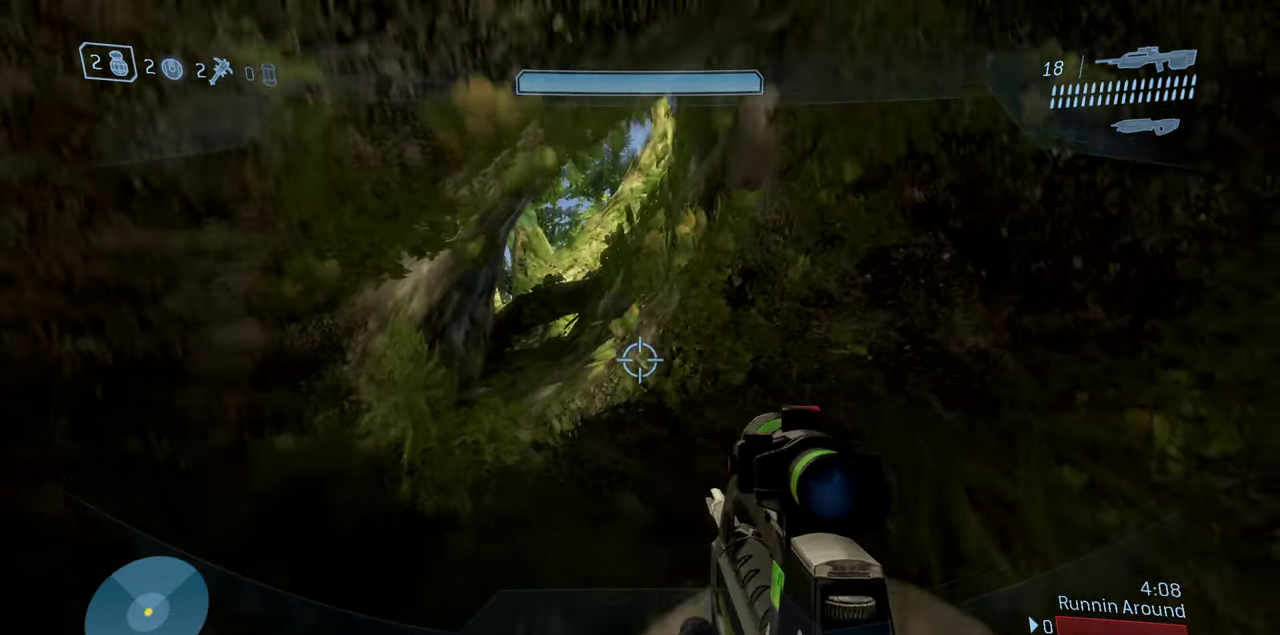
{"dt_ms": 400, "buttons": [], "left_stick": "down-right", "right_stick": "down-right", "events": [[67, "left_stick", "up-right"], [183, "left_stick", "right"], [217, "right_stick", "down-right"], [283, "left_stick", "down-right"]]}
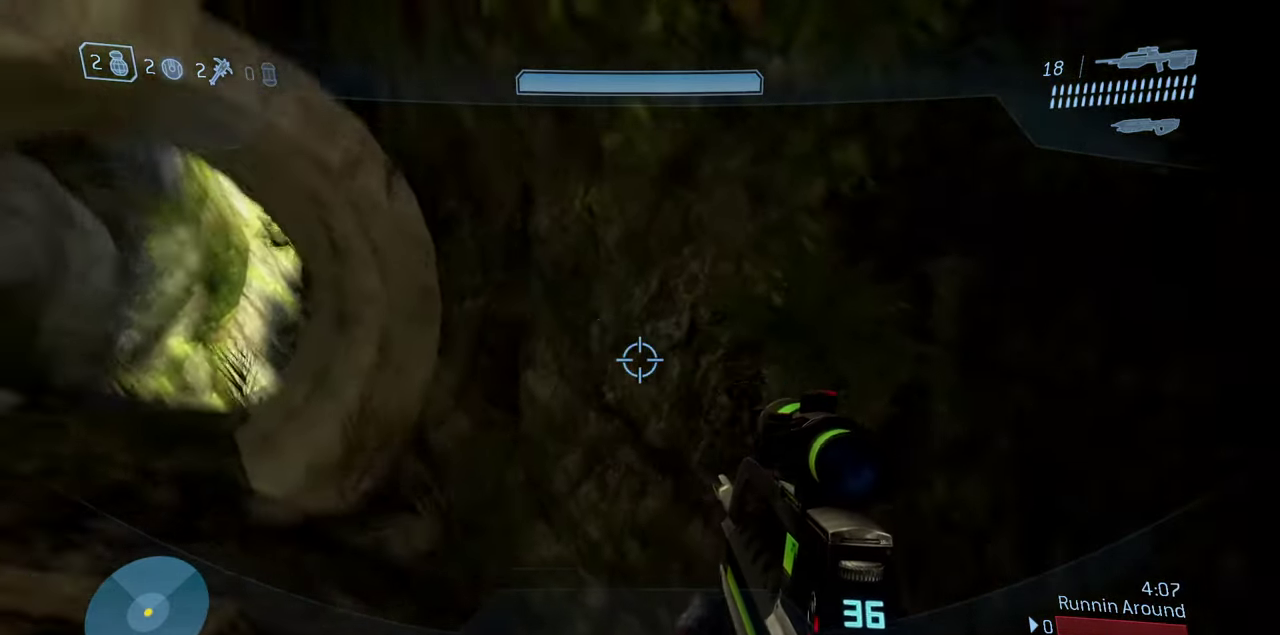
{"dt_ms": 600, "buttons": [], "left_stick": "up", "right_stick": "center", "events": [[67, "left_stick", "right"], [133, "right_stick", "right"], [150, "left_stick", "up-right"], [283, "right_stick", "center"], [350, "left_stick", "up"]]}
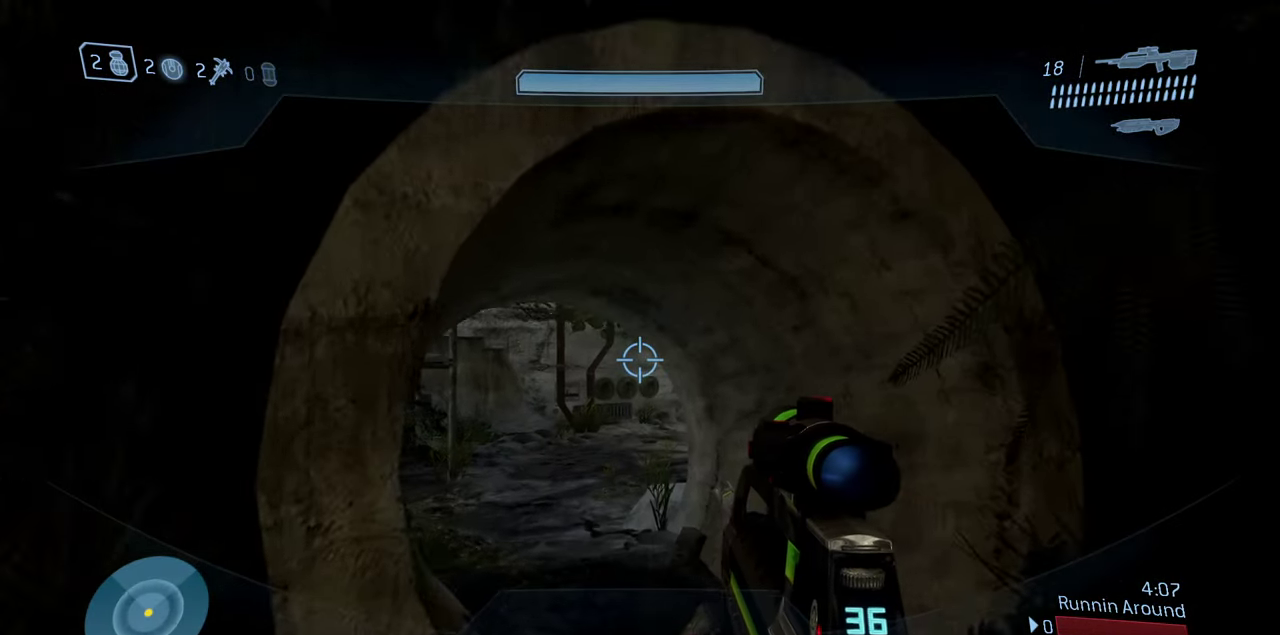
{"dt_ms": 700, "buttons": [], "left_stick": "up-right", "right_stick": "center", "events": [[317, "right_stick", "left"], [500, "left_stick", "up-right"], [500, "right_stick", "up-left"], [583, "right_stick", "center"]]}
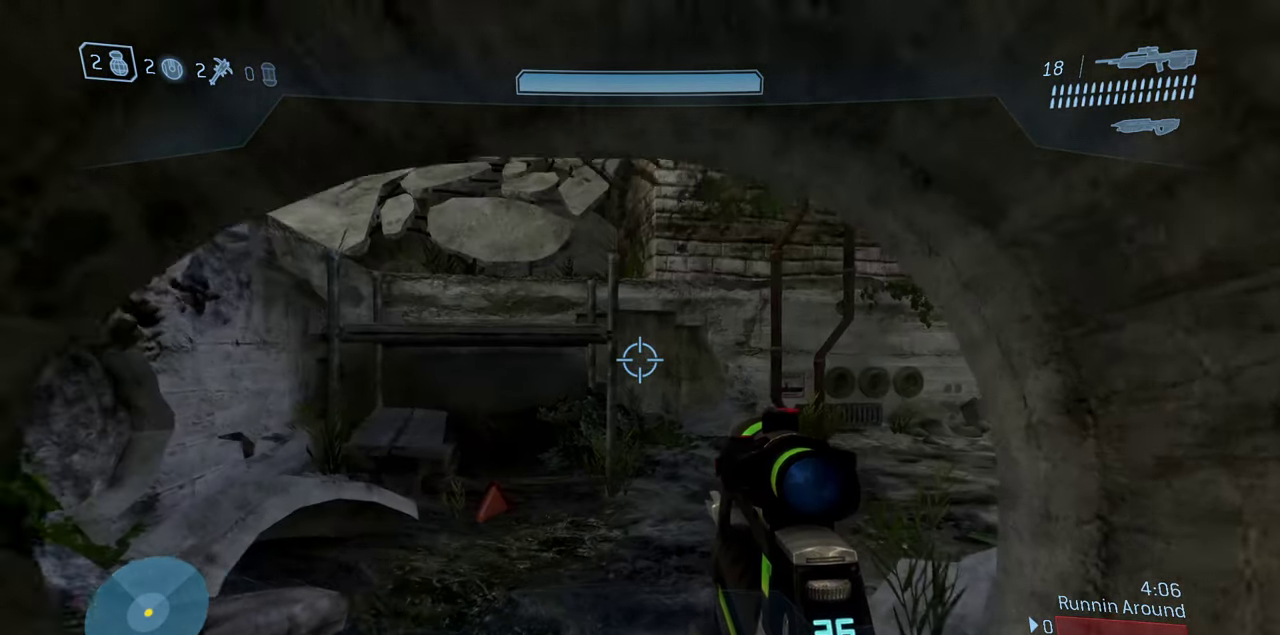
{"dt_ms": 300, "buttons": [], "left_stick": "up-right", "right_stick": "up-left", "events": [[17, "left_stick", "up"], [50, "right_stick", "left"], [133, "left_stick", "up-right"], [267, "right_stick", "up-left"]]}
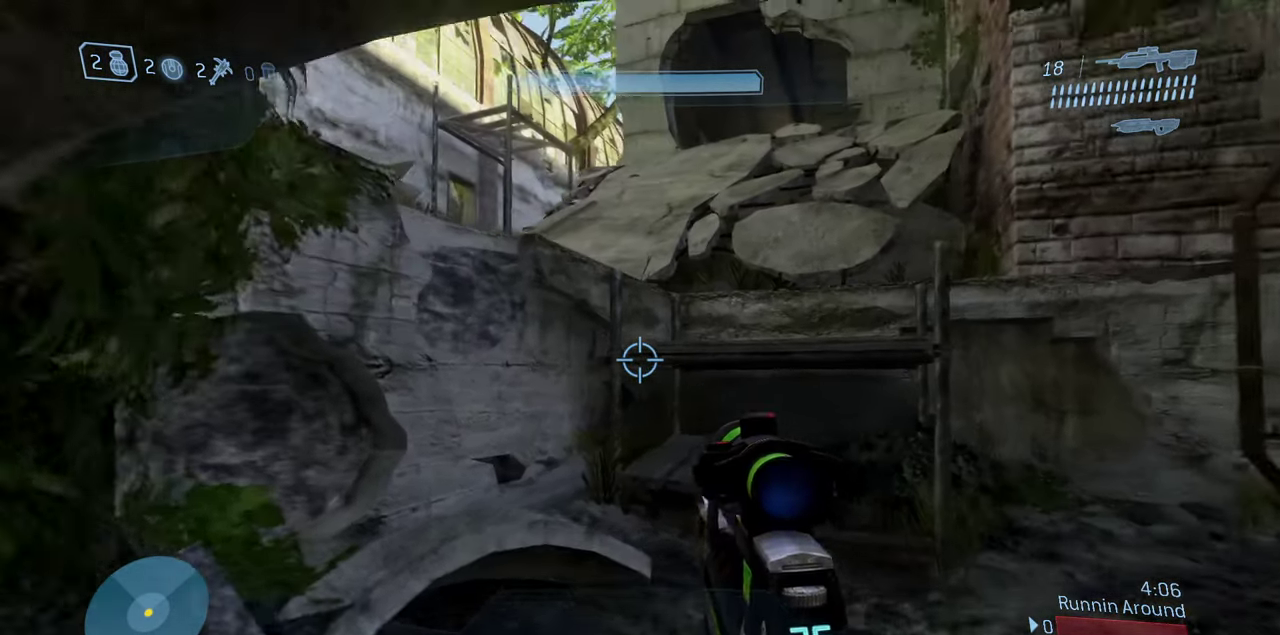
{"dt_ms": 600, "buttons": ["A"], "left_stick": "up-right", "right_stick": "center", "events": [[17, "left_stick", "up"], [100, "left_stick", "up-right"], [167, "right_stick", "left"], [333, "right_stick", "center"], [433, "A", "down"]]}
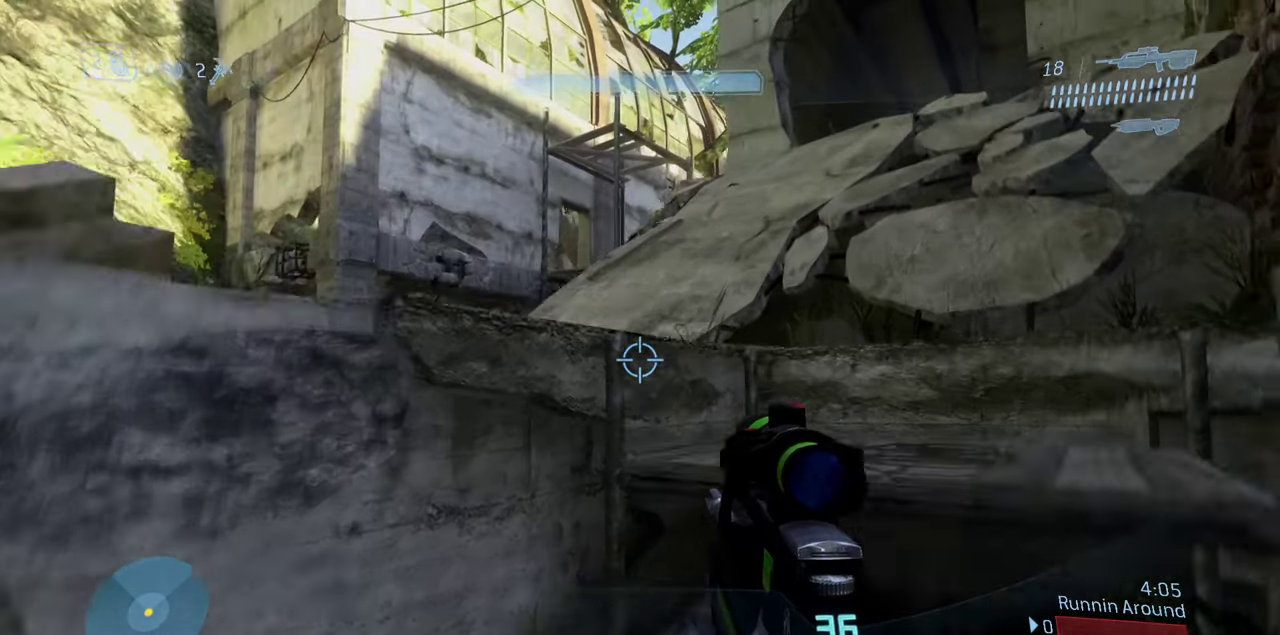
{"dt_ms": 400, "buttons": [], "left_stick": "center", "right_stick": "center", "events": [[183, "A", "up"], [267, "left_stick", "center"]]}
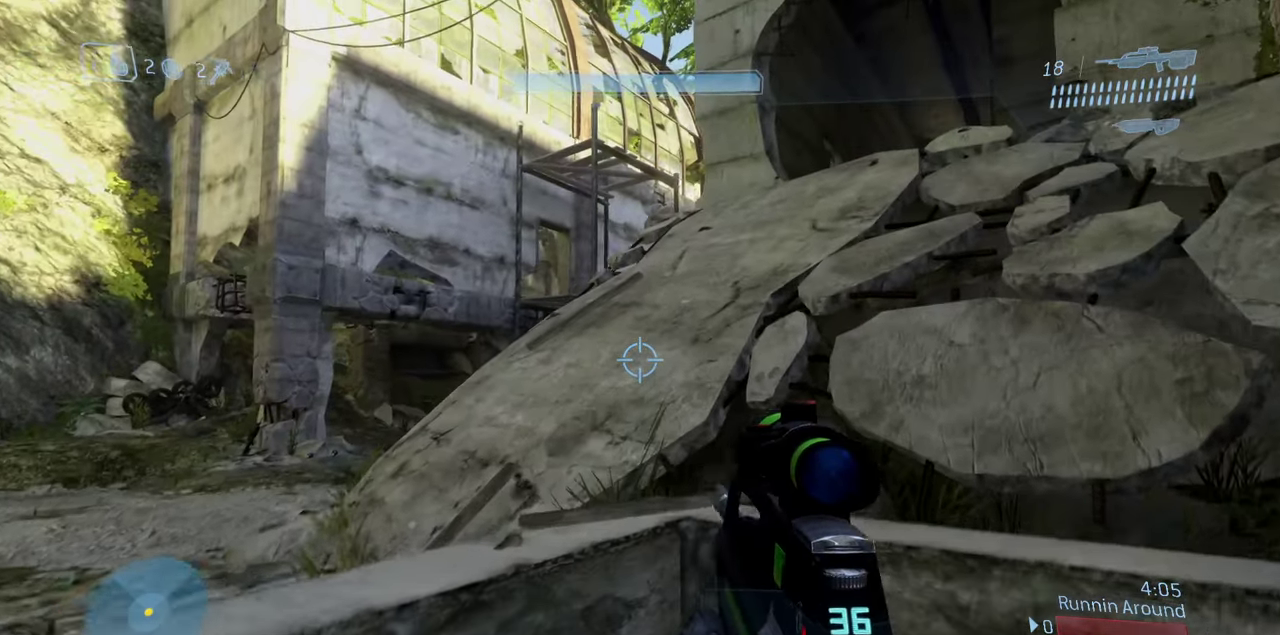
{"dt_ms": 400, "buttons": [], "left_stick": "up", "right_stick": "center", "events": [[67, "left_stick", "up-right"], [183, "right_stick", "right"], [300, "left_stick", "up"], [367, "right_stick", "center"]]}
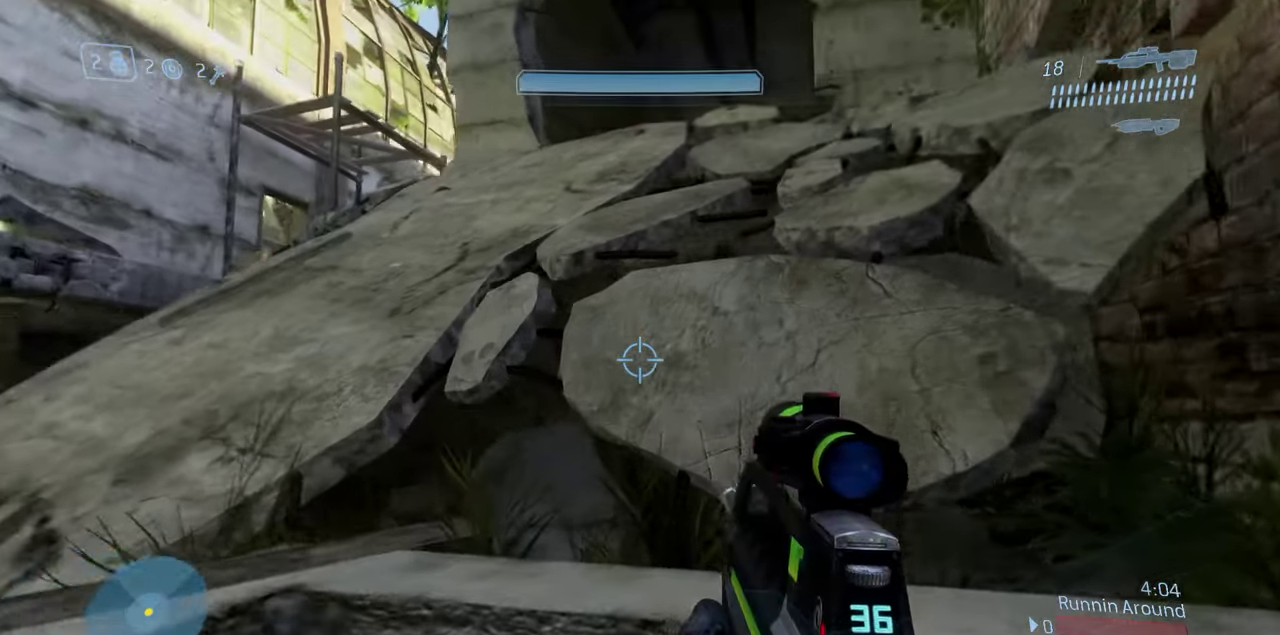
{"dt_ms": 600, "buttons": ["A", "L3"], "left_stick": "up", "right_stick": "center", "events": [[100, "A", "down"], [267, "L3", "down"]]}
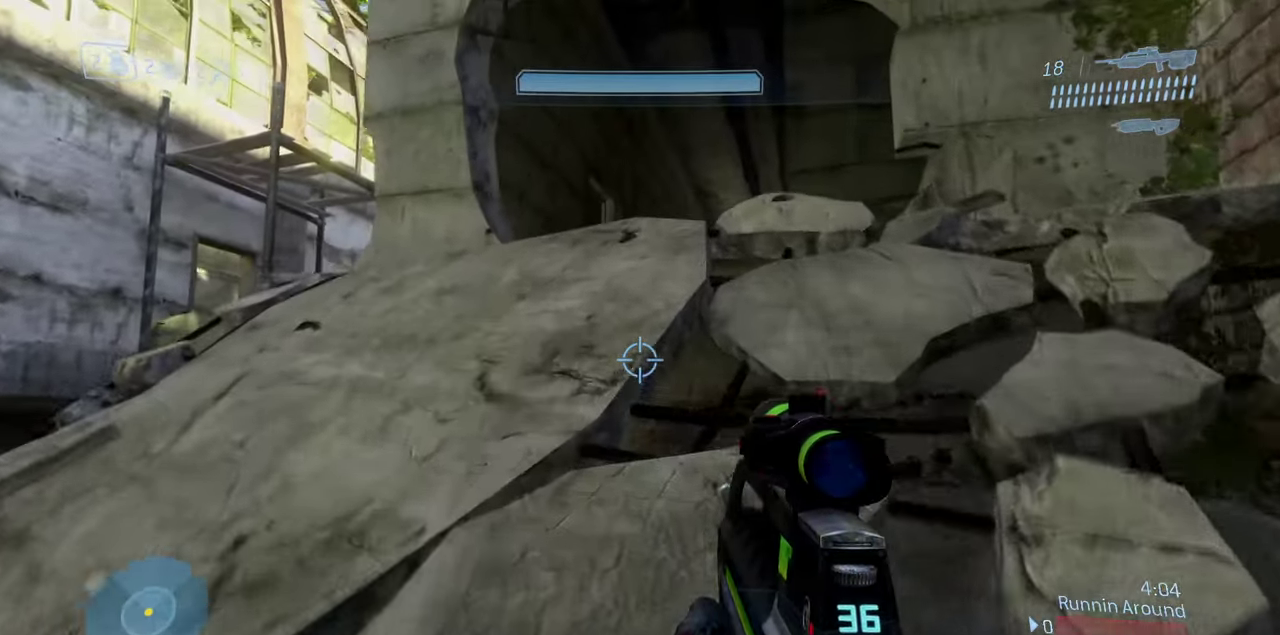
{"dt_ms": 300, "buttons": [], "left_stick": "up", "right_stick": "center", "events": [[200, "A", "up"], [200, "L3", "up"]]}
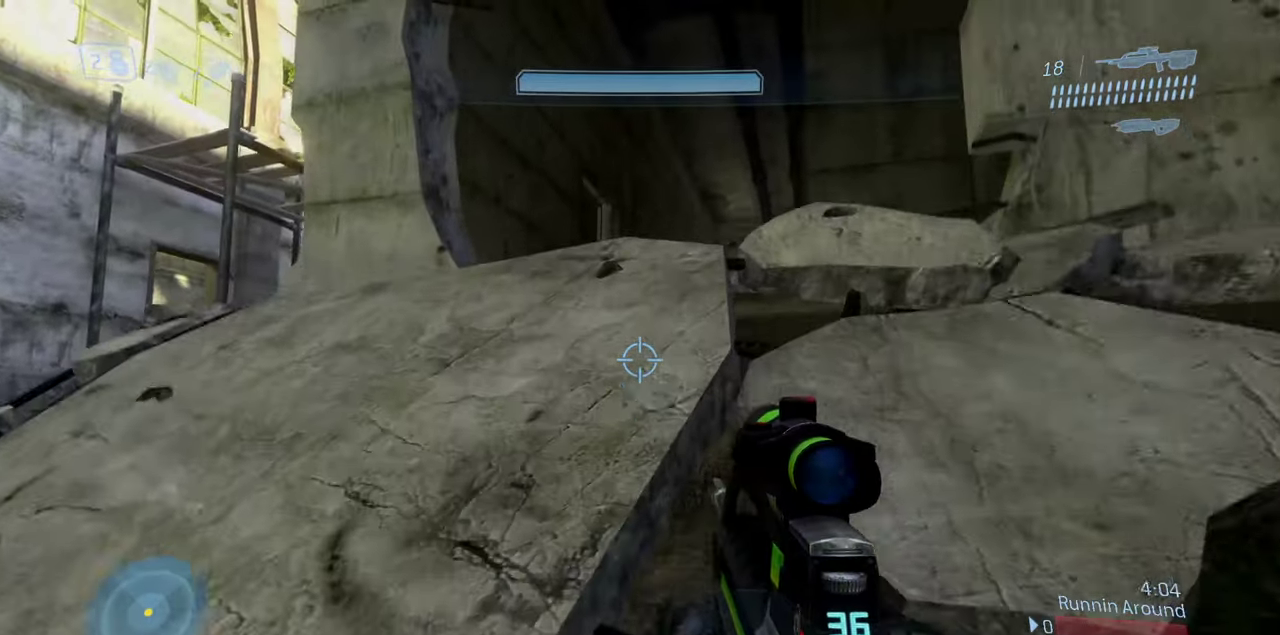
{"dt_ms": 900, "buttons": [], "left_stick": "up-left", "right_stick": "down-right", "events": [[83, "right_stick", "right"], [183, "right_stick", "down-right"], [700, "left_stick", "up-left"]]}
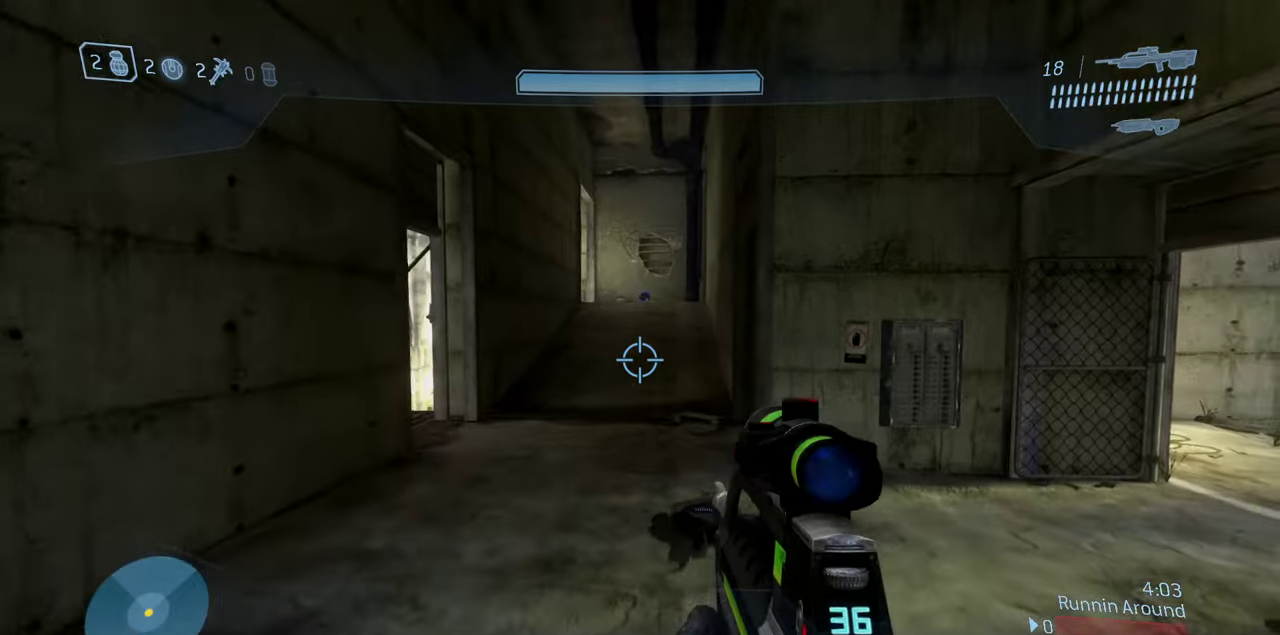
{"dt_ms": 300, "buttons": [], "left_stick": "up-left", "right_stick": "down-right"}
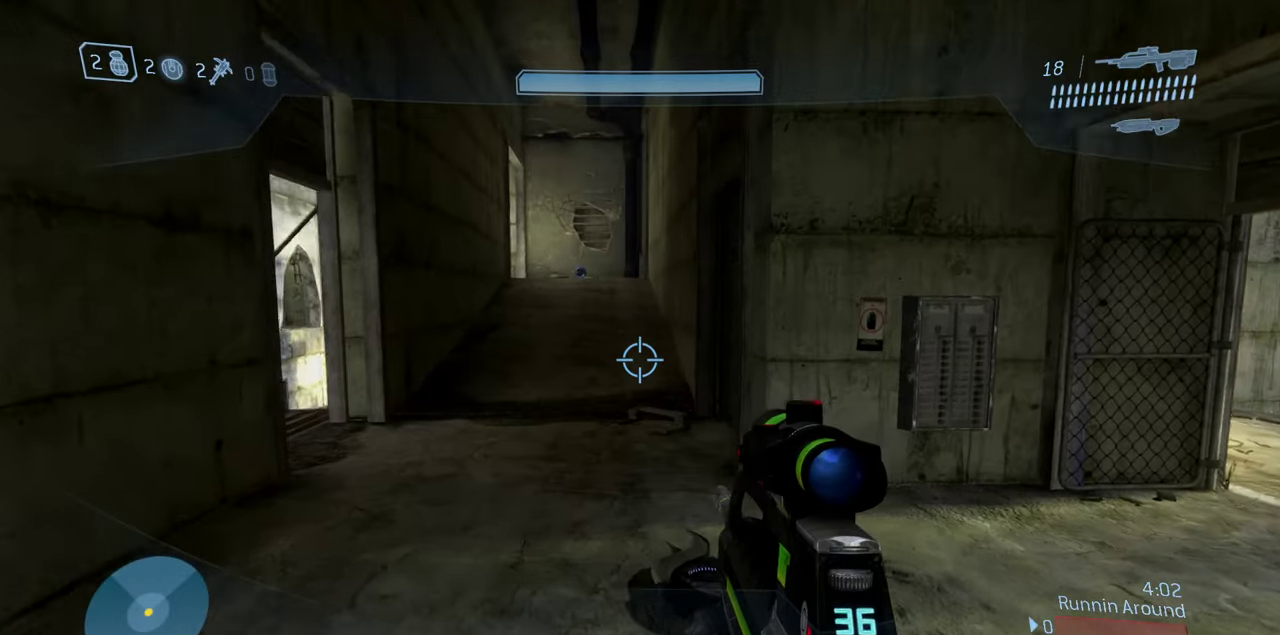
{"dt_ms": 500, "buttons": [], "left_stick": "up", "right_stick": "center"}